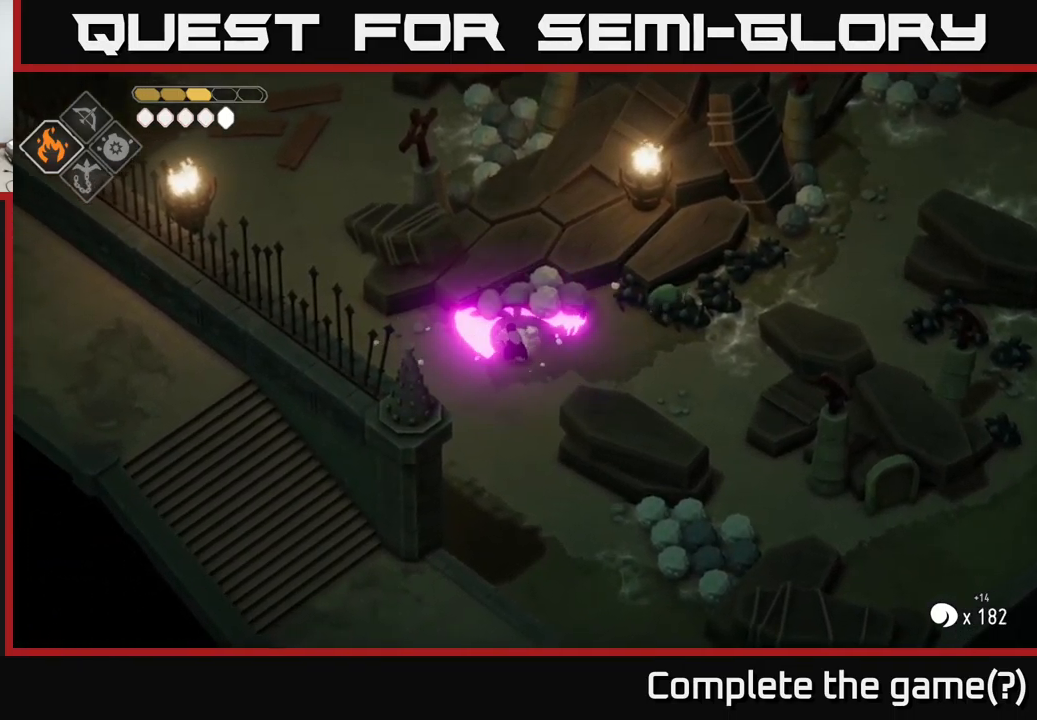
Gameplay with a controller (Xbox layout); each line is a JSON object with the inputs held at the frame after it. "events" lists button and stick changes between this image and that frame as [ms after this image, input, new state], when the widget could be followed in between.
{"buttons": [], "left_stick": "center", "right_stick": "center", "events": [[66, "X", "up"]]}
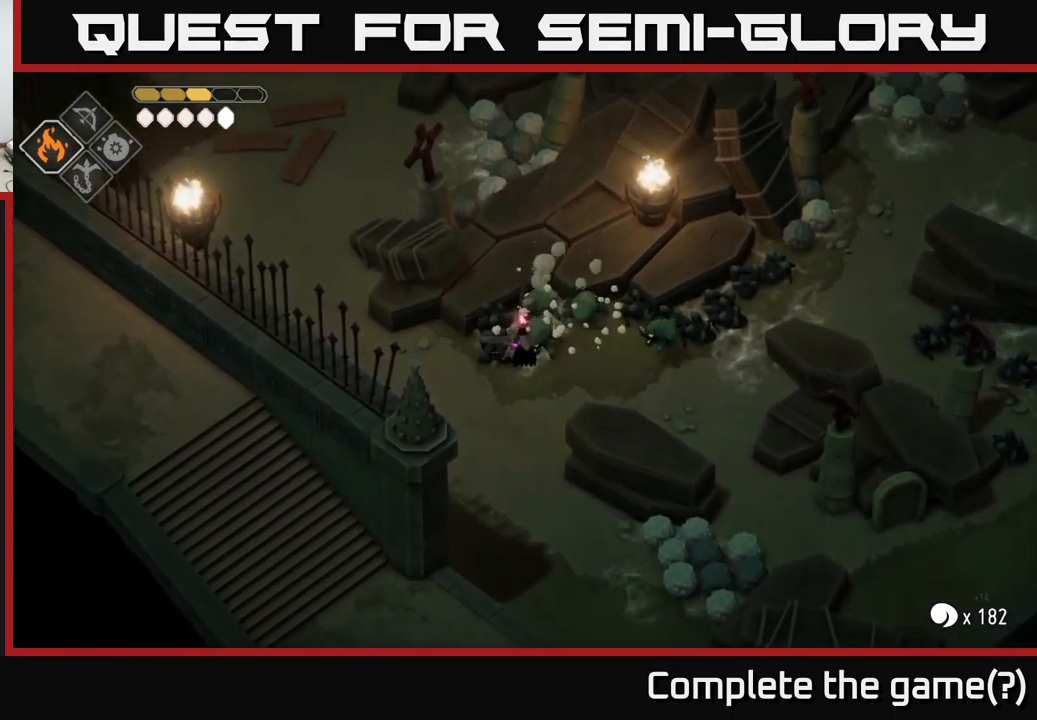
{"buttons": ["X"], "left_stick": "up-right", "right_stick": "center", "events": [[483, "X", "down"], [500, "left_stick", "up-right"]]}
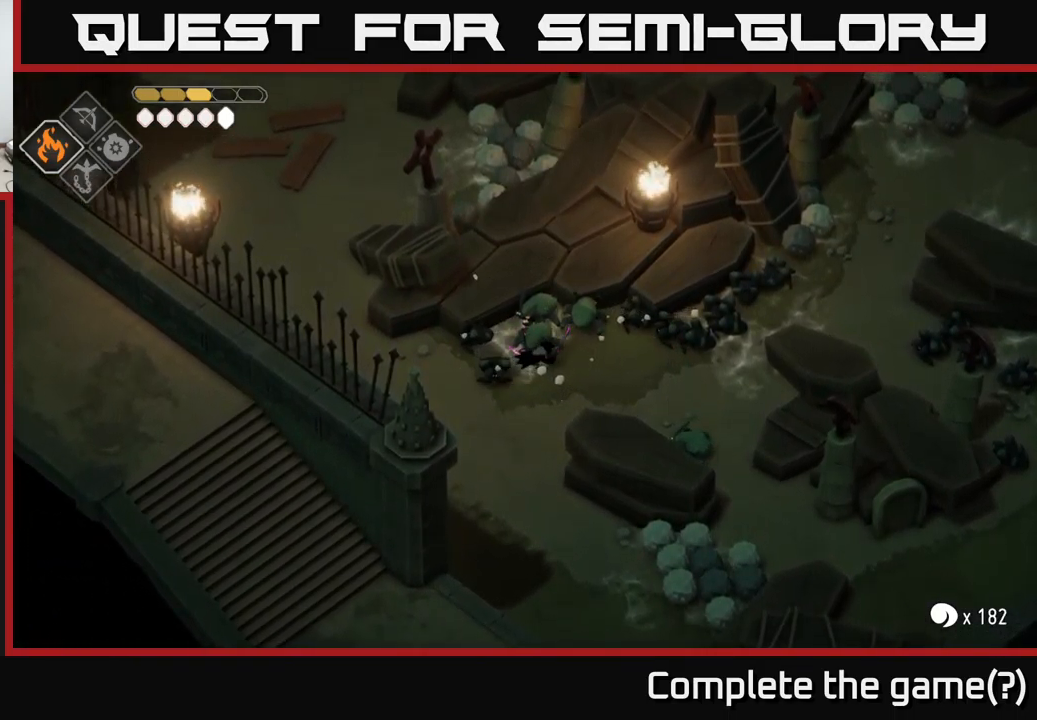
{"buttons": [], "left_stick": "center", "right_stick": "center", "events": [[116, "X", "up"], [183, "left_stick", "center"]]}
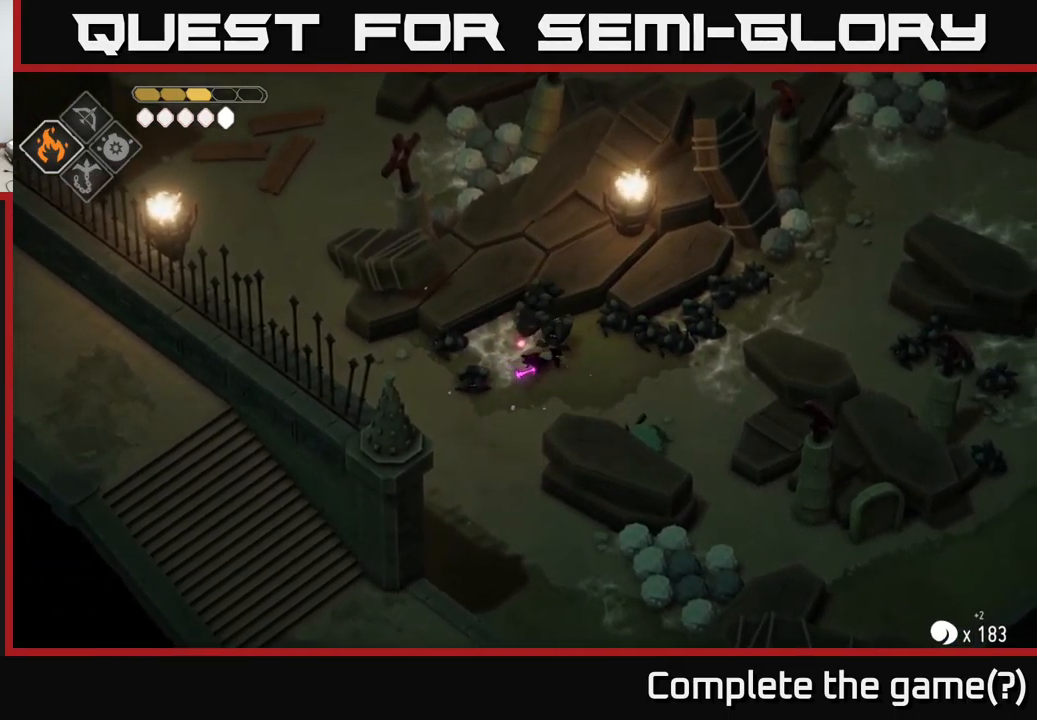
{"buttons": [], "left_stick": "center", "right_stick": "center", "events": [[83, "left_stick", "down-right"], [216, "X", "down"], [366, "X", "up"], [366, "left_stick", "center"]]}
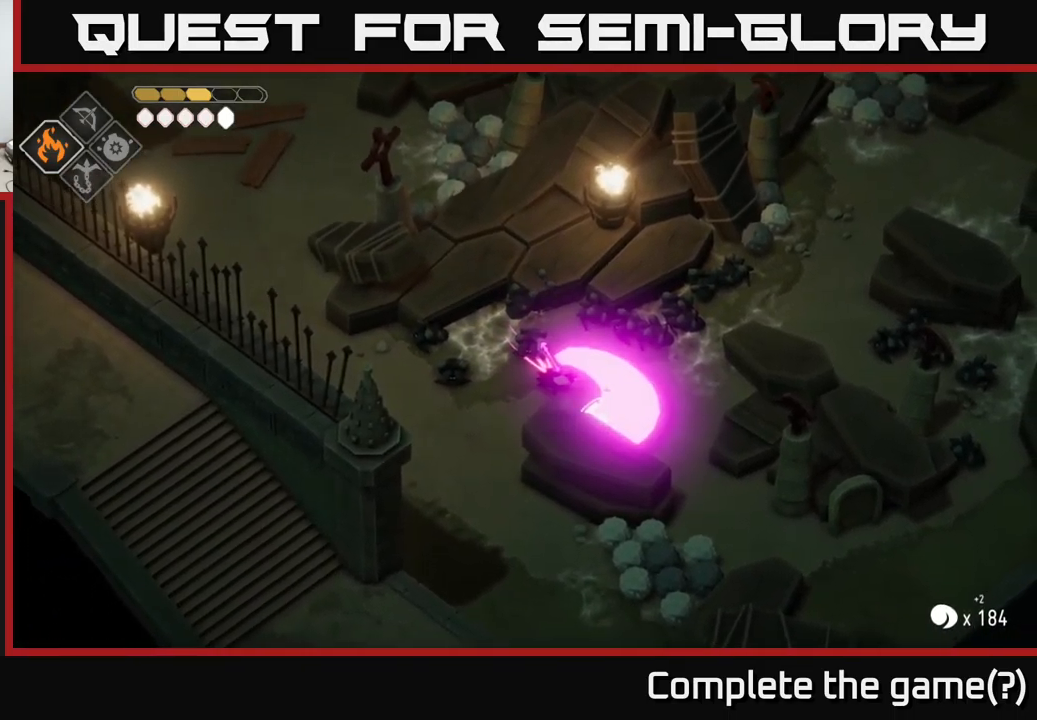
{"buttons": [], "left_stick": "right", "right_stick": "center", "events": [[283, "left_stick", "right"]]}
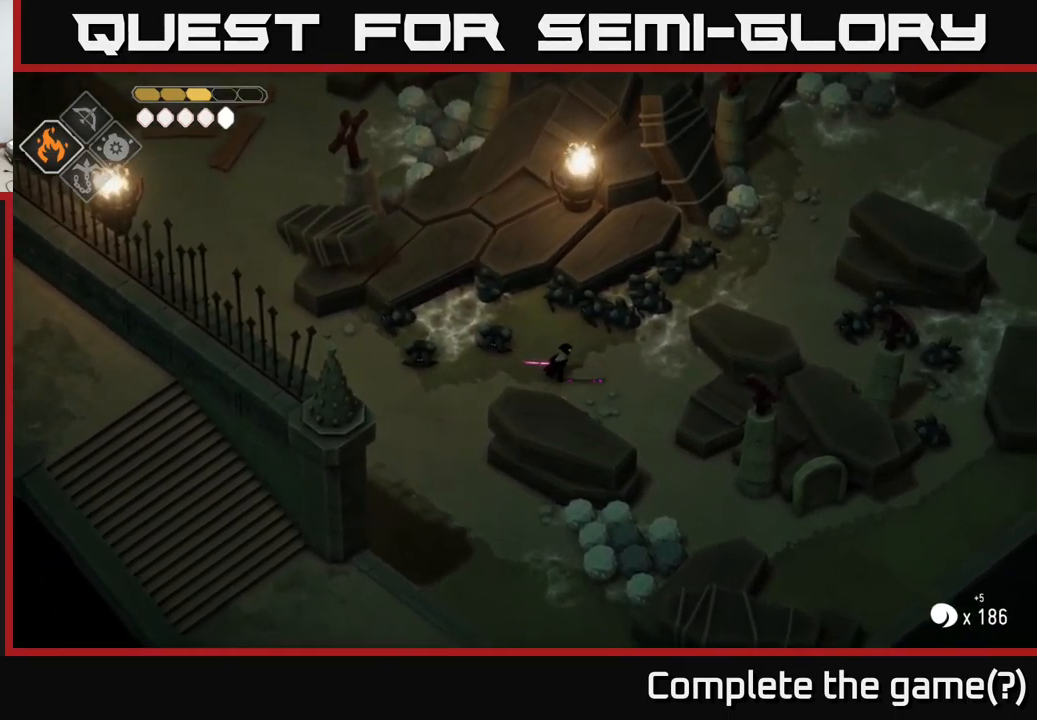
{"buttons": ["A"], "left_stick": "left", "right_stick": "center", "events": [[267, "left_stick", "left"], [483, "A", "down"]]}
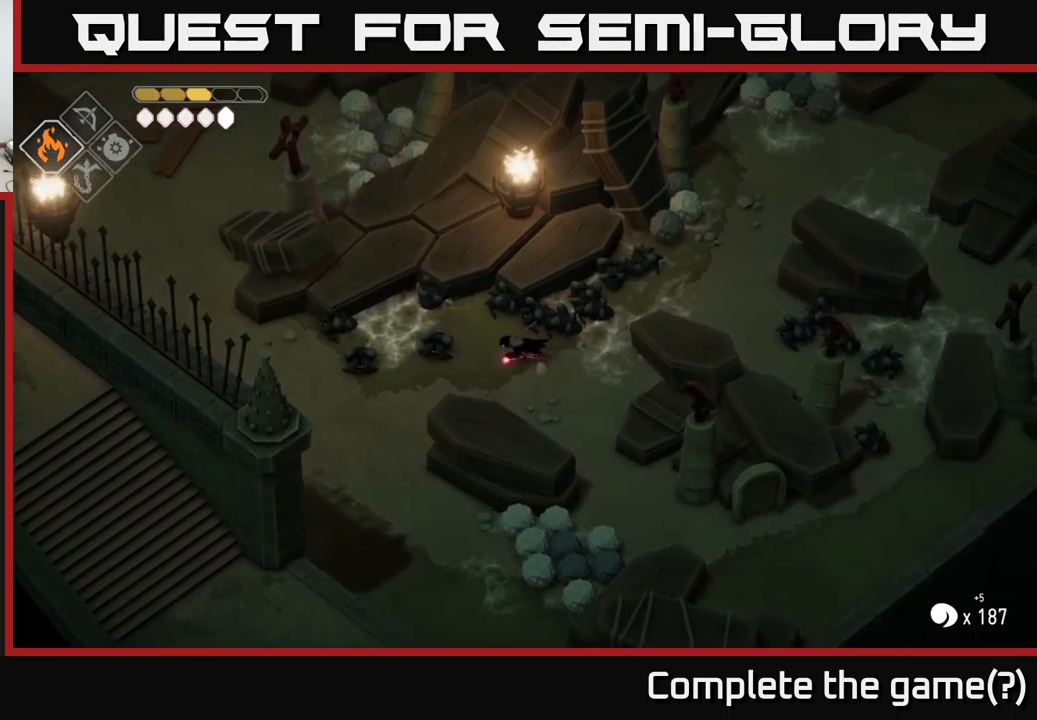
{"buttons": [], "left_stick": "down-right", "right_stick": "down", "events": [[17, "left_stick", "down-left"], [117, "A", "up"], [117, "left_stick", "down"], [433, "left_stick", "down-right"], [433, "right_stick", "down"]]}
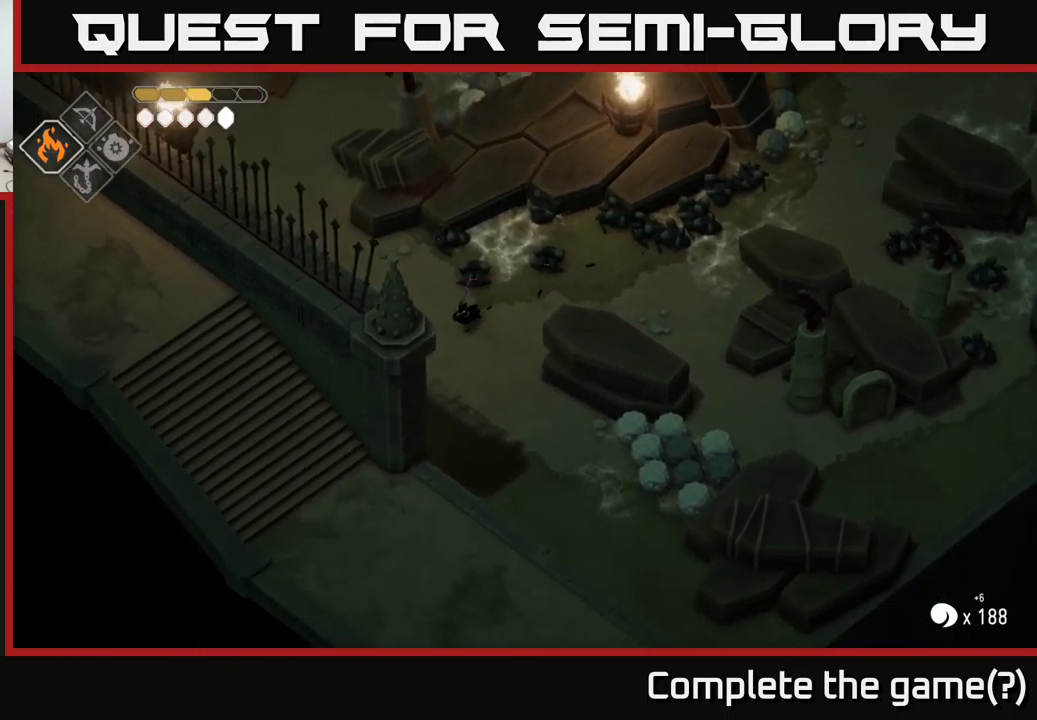
{"buttons": [], "left_stick": "down", "right_stick": "down", "events": [[450, "left_stick", "down"]]}
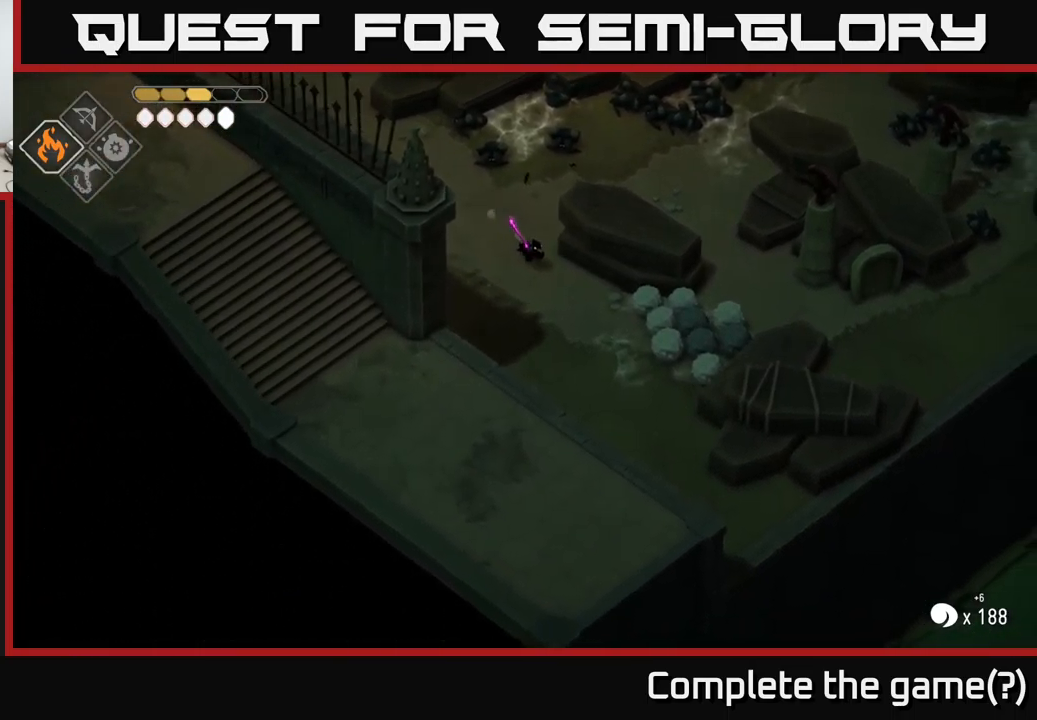
{"buttons": [], "left_stick": "up-left", "right_stick": "center", "events": [[67, "right_stick", "center"], [483, "left_stick", "up-left"]]}
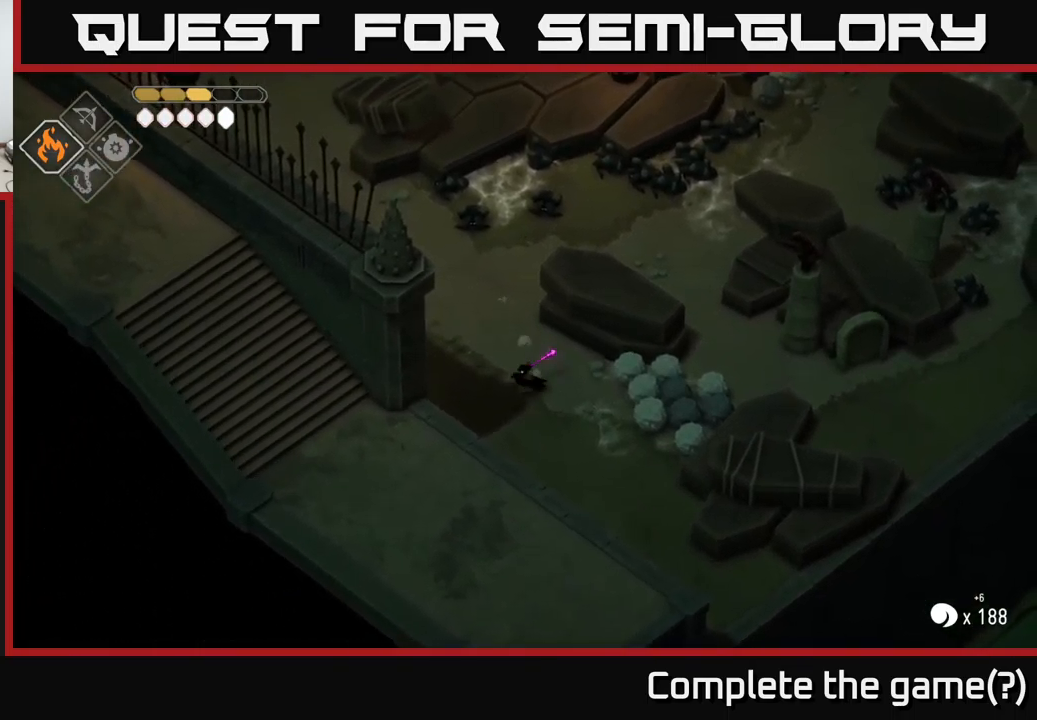
{"buttons": ["A"], "left_stick": "up-left", "right_stick": "center", "events": [[150, "right_stick", "left"], [233, "right_stick", "up-left"], [333, "right_stick", "center"], [483, "A", "down"]]}
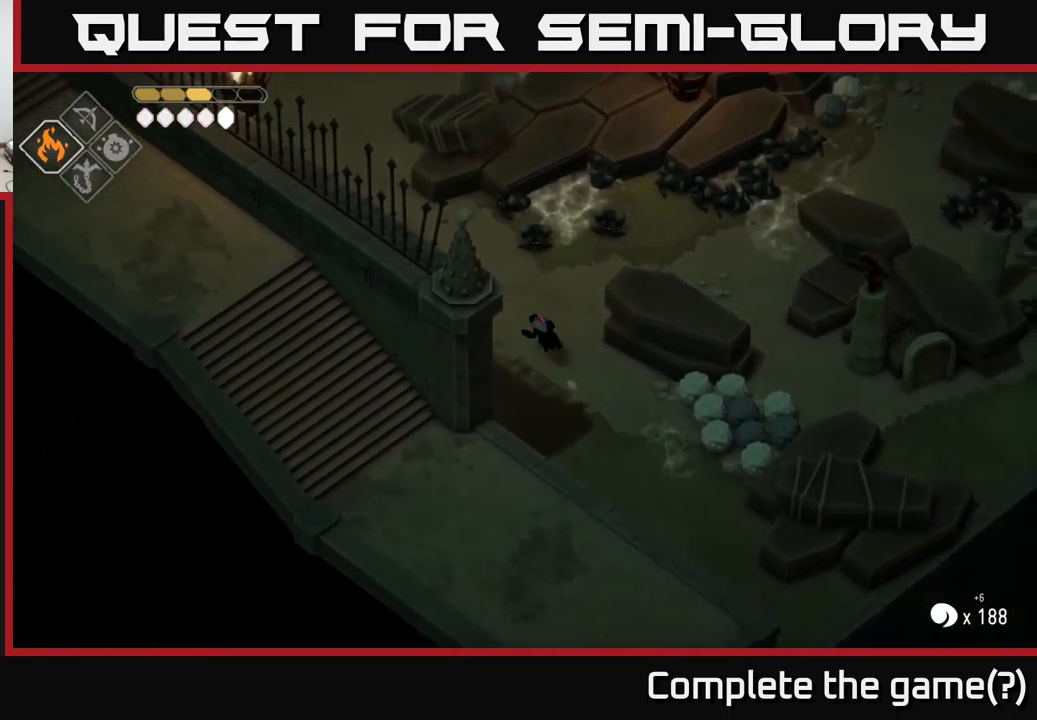
{"buttons": [], "left_stick": "up-left", "right_stick": "up", "events": [[83, "A", "up"], [300, "right_stick", "up"]]}
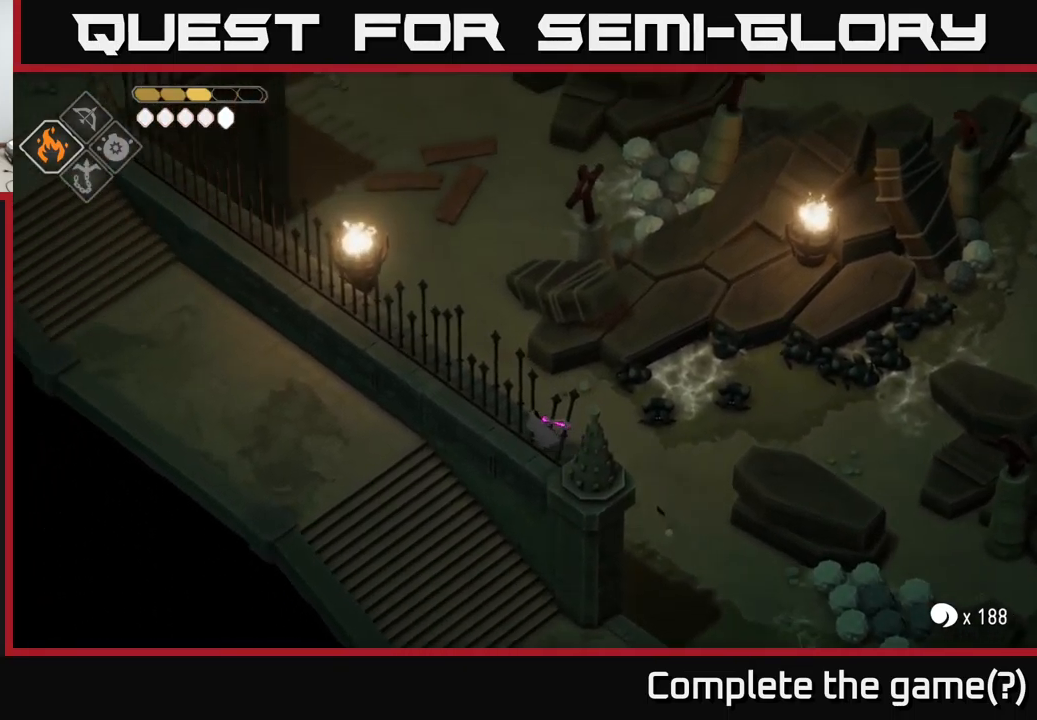
{"buttons": [], "left_stick": "up-left", "right_stick": "up", "events": []}
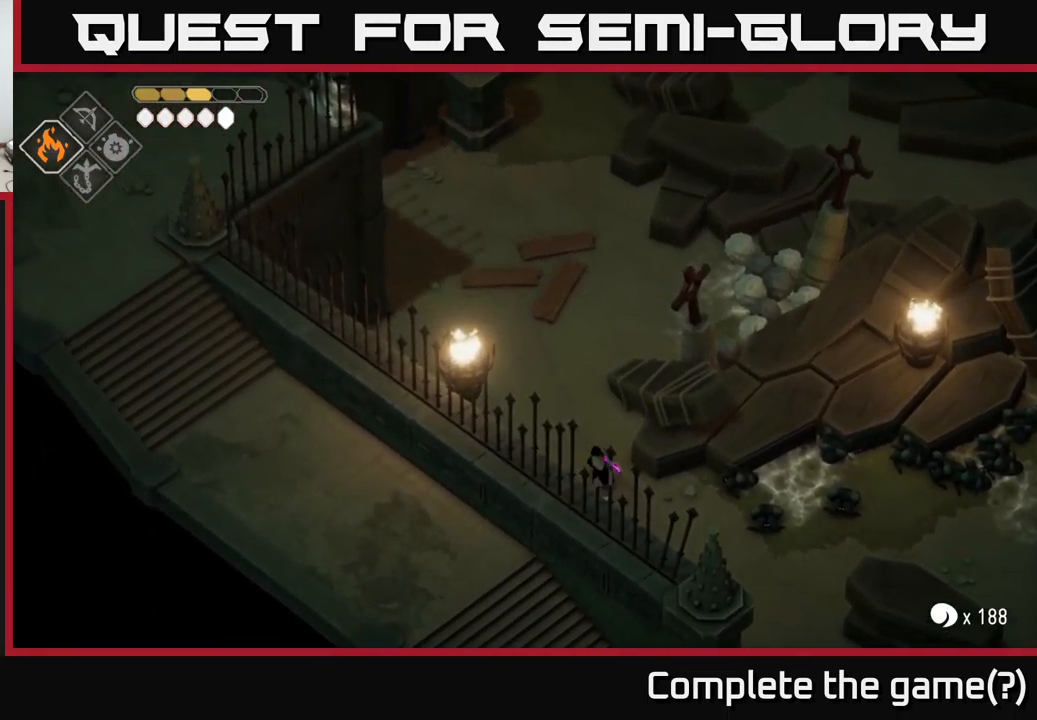
{"buttons": [], "left_stick": "up", "right_stick": "up", "events": [[400, "left_stick", "up"]]}
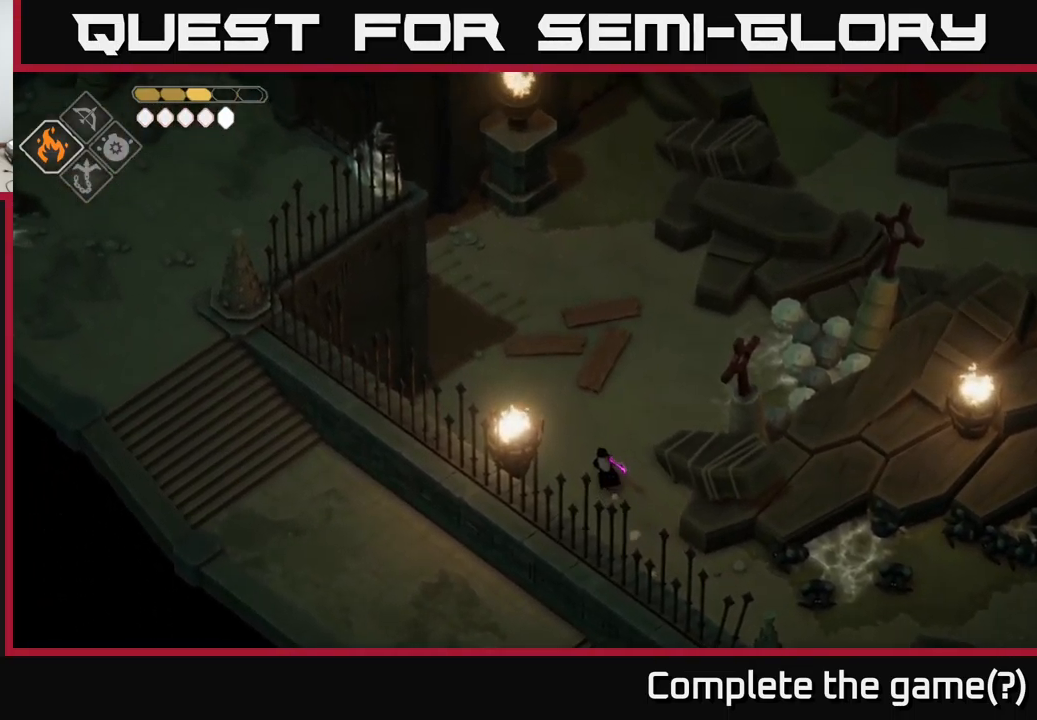
{"buttons": [], "left_stick": "up", "right_stick": "up", "events": []}
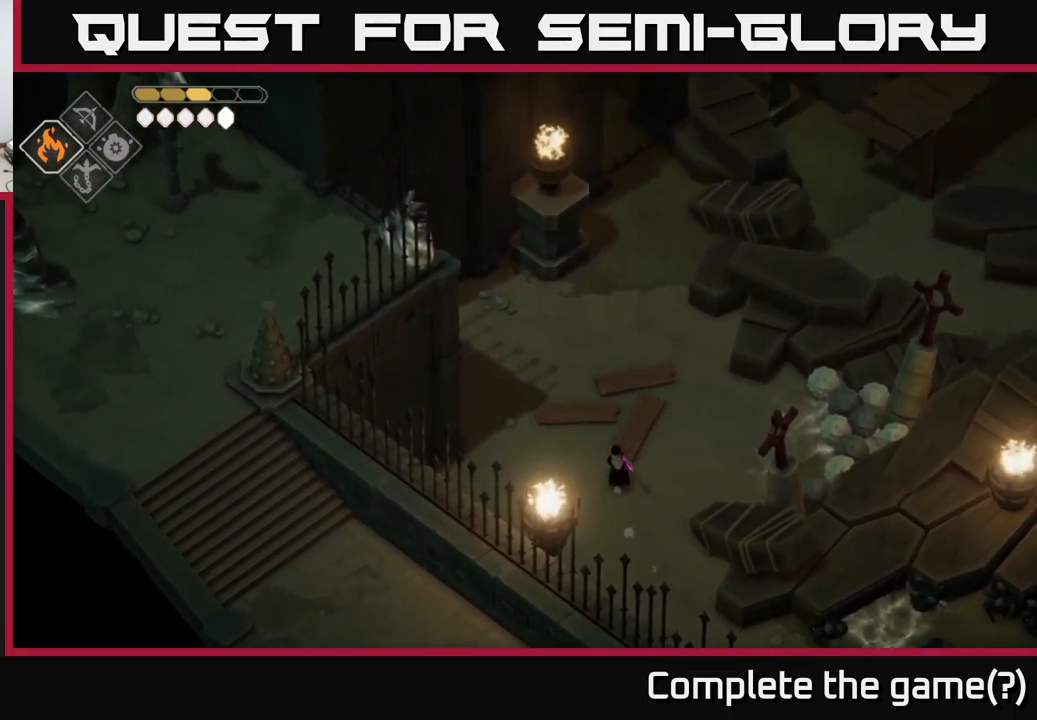
{"buttons": [], "left_stick": "up-right", "right_stick": "up", "events": [[467, "left_stick", "up-right"]]}
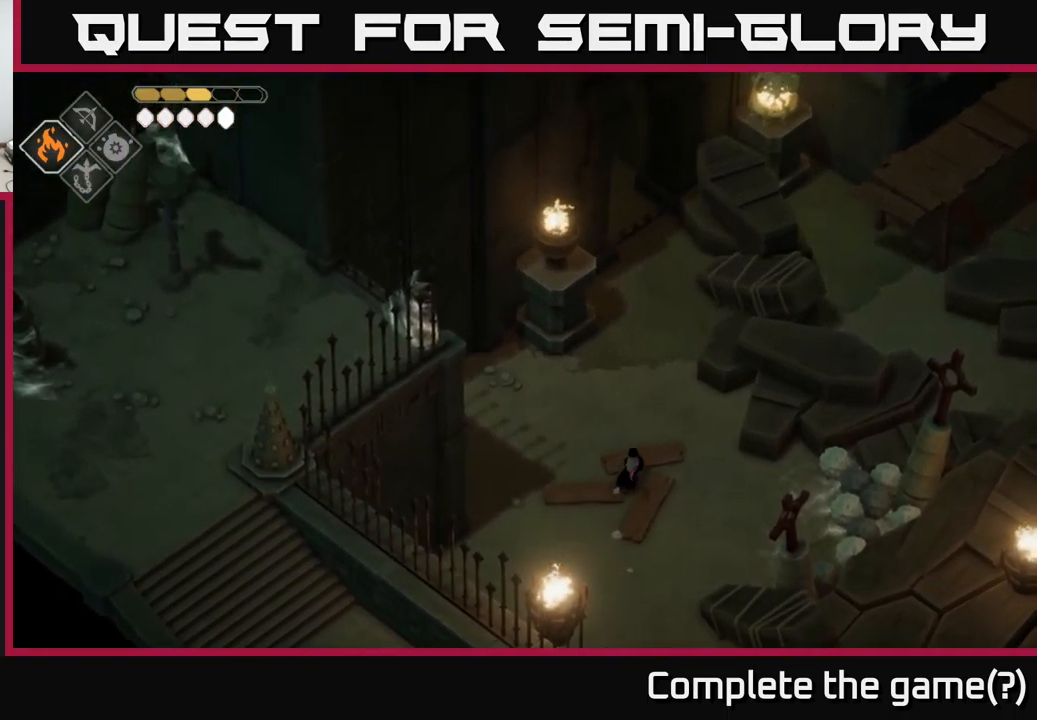
{"buttons": [], "left_stick": "down", "right_stick": "up-right", "events": [[200, "right_stick", "up-right"], [216, "left_stick", "down-right"], [383, "left_stick", "down"]]}
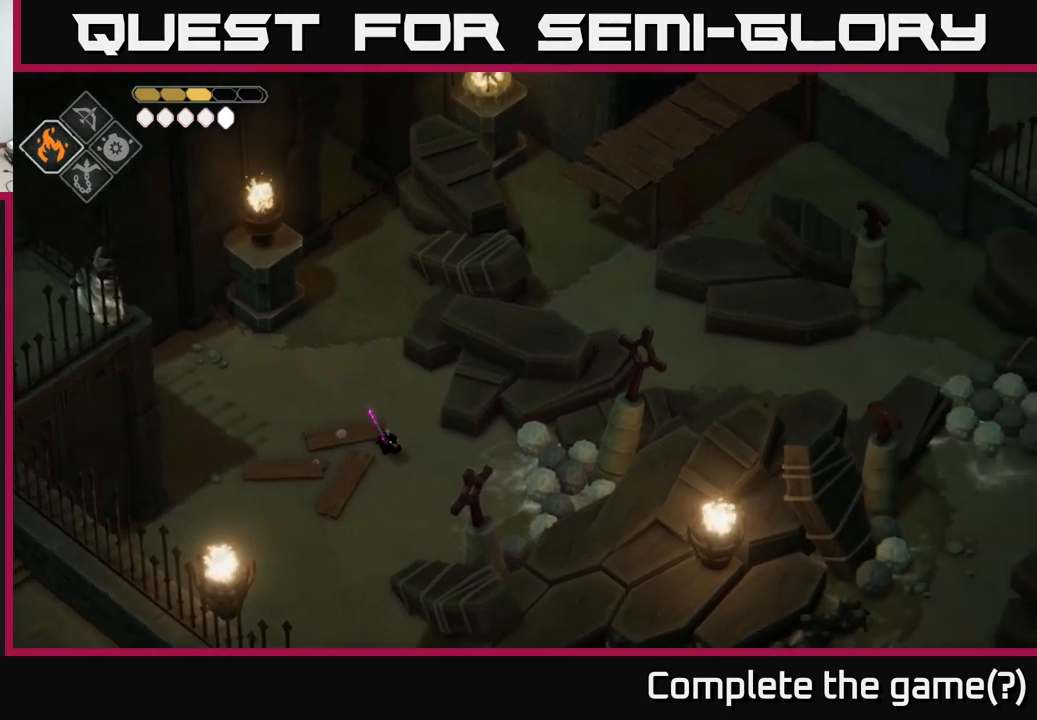
{"buttons": [], "left_stick": "down", "right_stick": "up-right", "events": []}
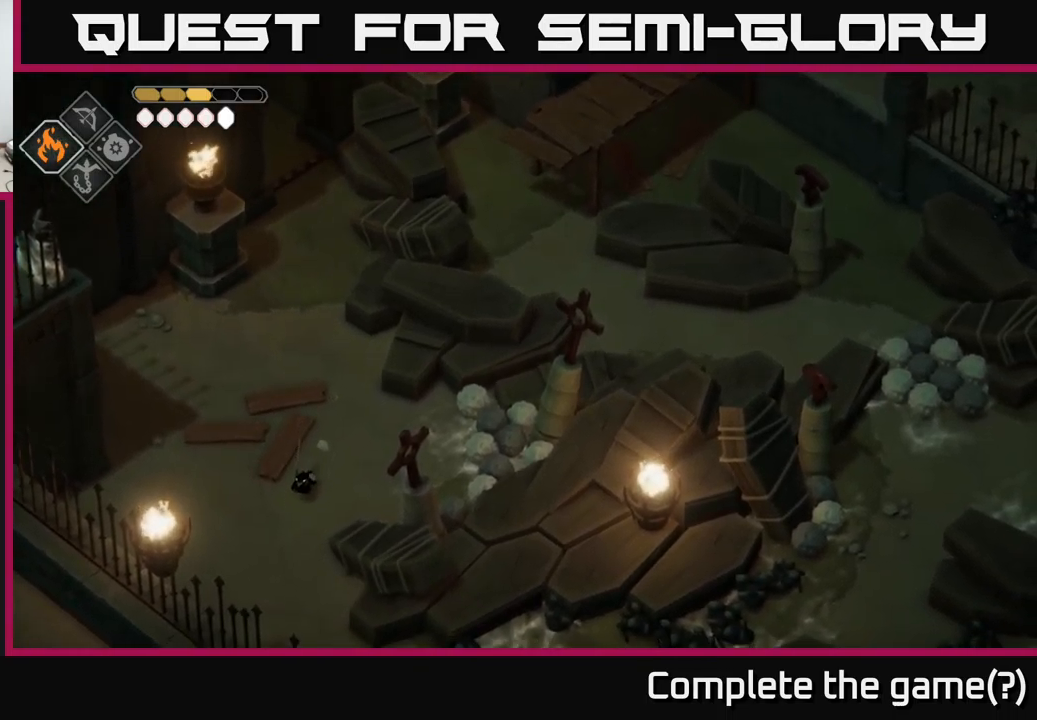
{"buttons": [], "left_stick": "down", "right_stick": "down-right", "events": [[134, "right_stick", "right"], [317, "right_stick", "down-right"]]}
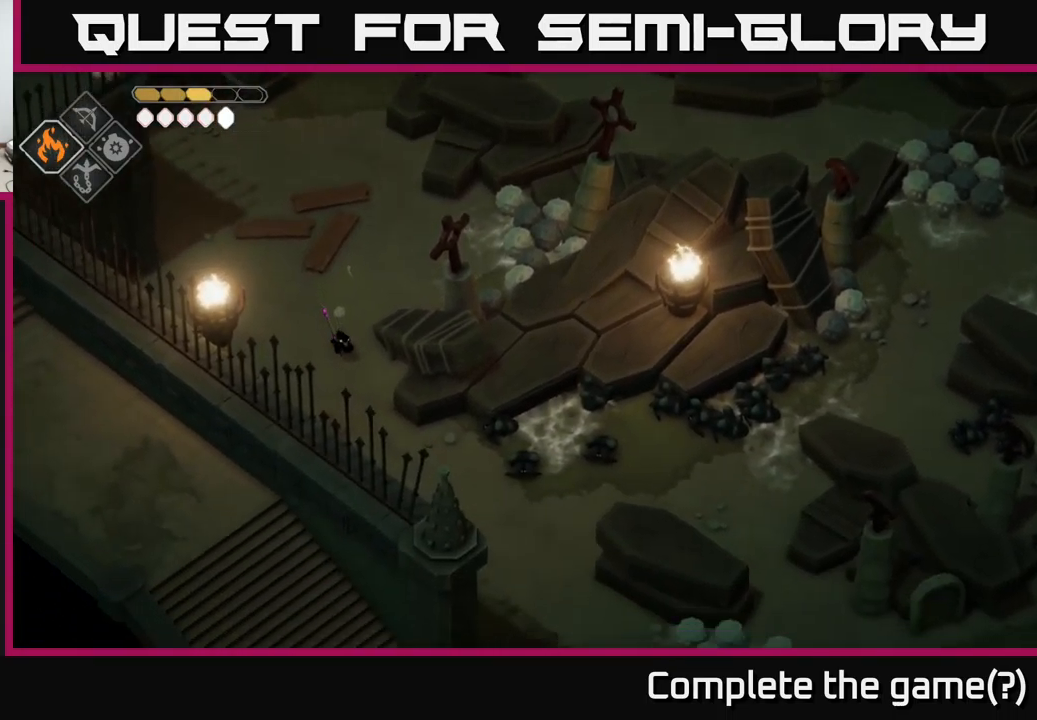
{"buttons": [], "left_stick": "down-right", "right_stick": "center", "events": [[250, "left_stick", "down-right"], [300, "right_stick", "center"]]}
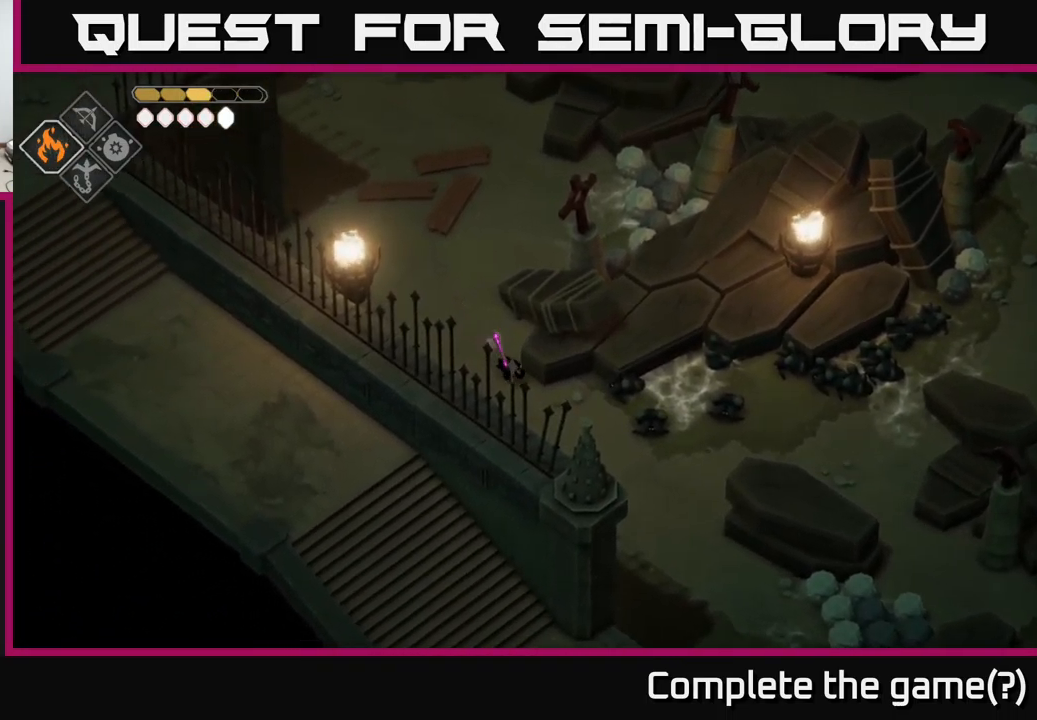
{"buttons": [], "left_stick": "down-right", "right_stick": "down", "events": [[17, "A", "down"], [150, "A", "up"], [384, "right_stick", "down"]]}
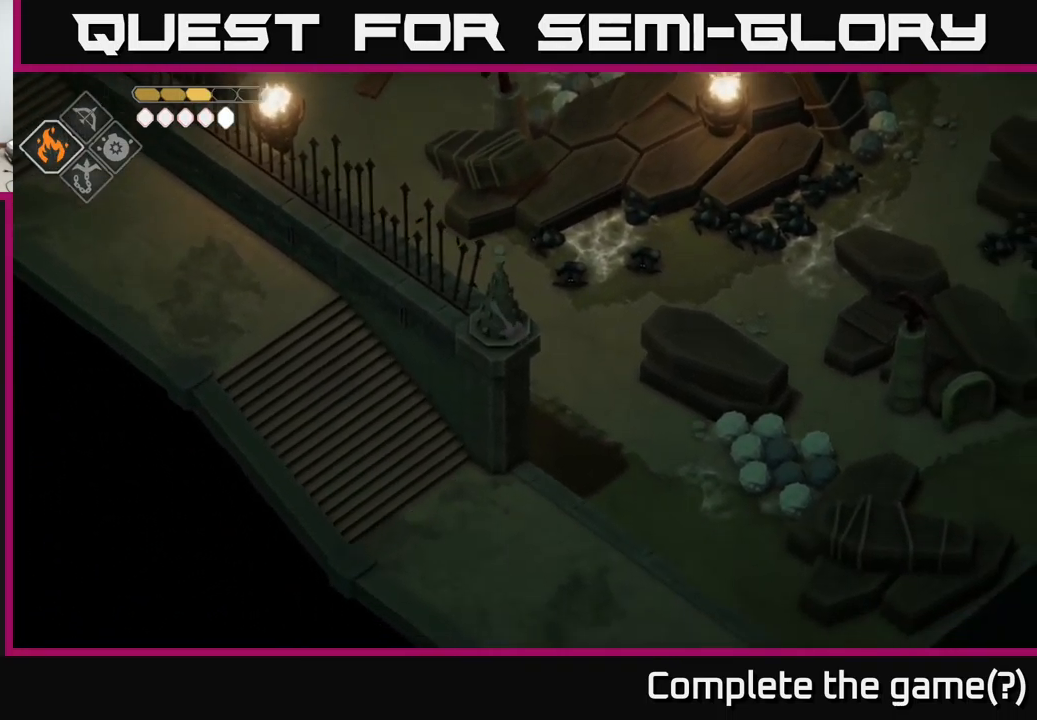
{"buttons": [], "left_stick": "up", "right_stick": "right", "events": [[250, "right_stick", "down-right"], [417, "right_stick", "right"], [467, "left_stick", "up"]]}
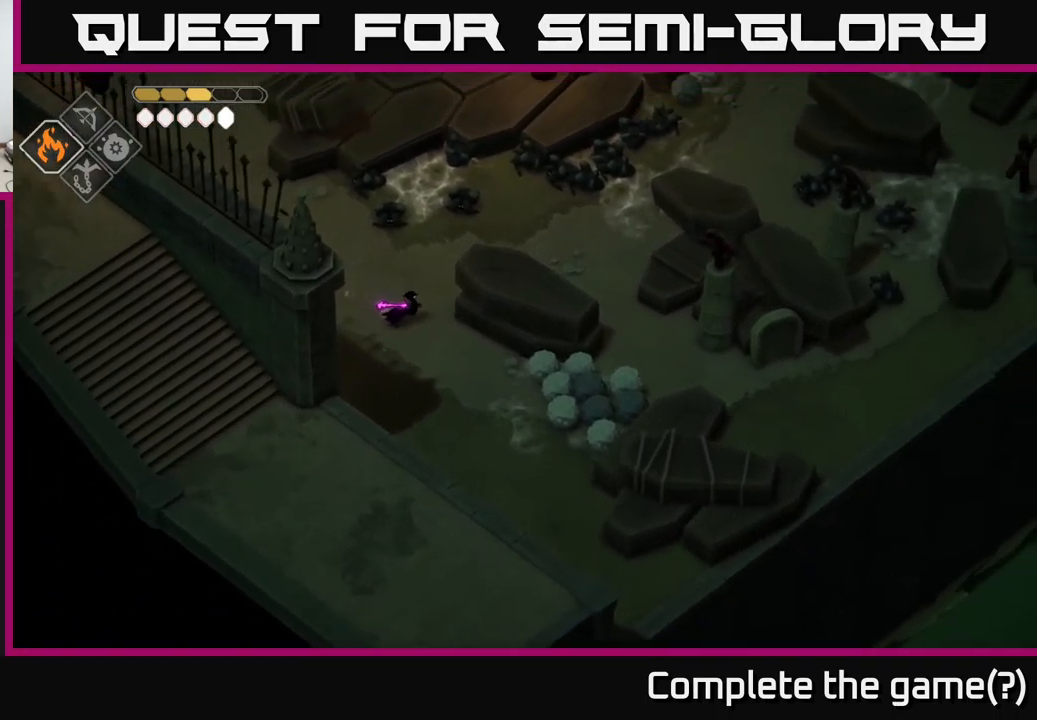
{"buttons": [], "left_stick": "up-right", "right_stick": "right", "events": [[134, "left_stick", "up-right"]]}
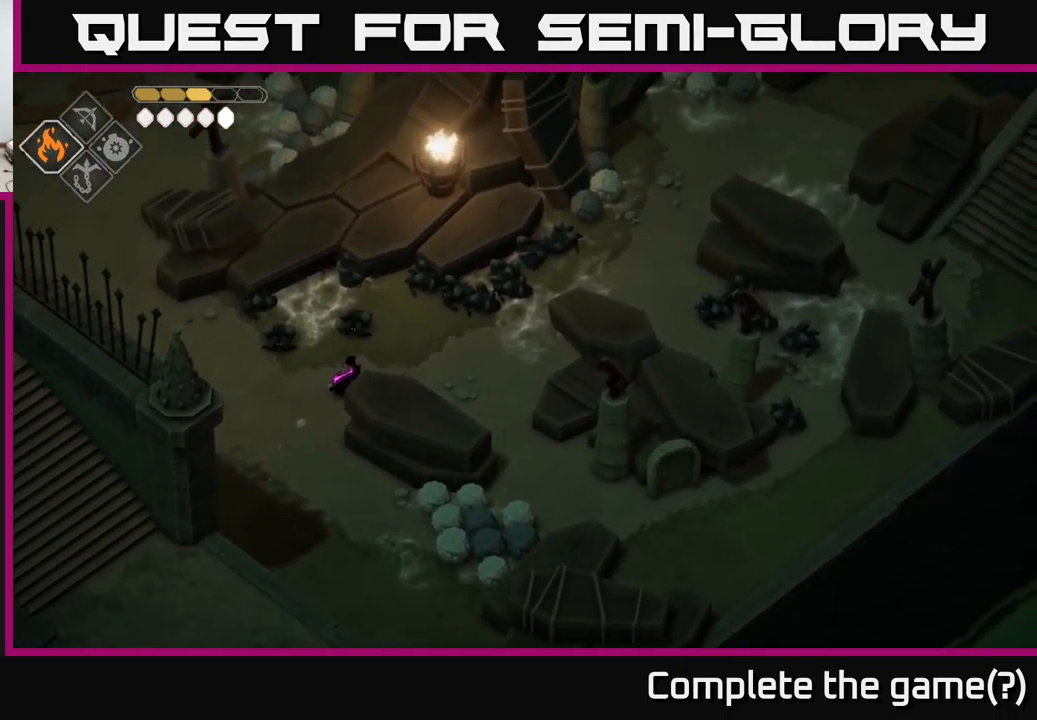
{"buttons": [], "left_stick": "right", "right_stick": "up-right", "events": [[84, "left_stick", "right"], [350, "right_stick", "up-right"]]}
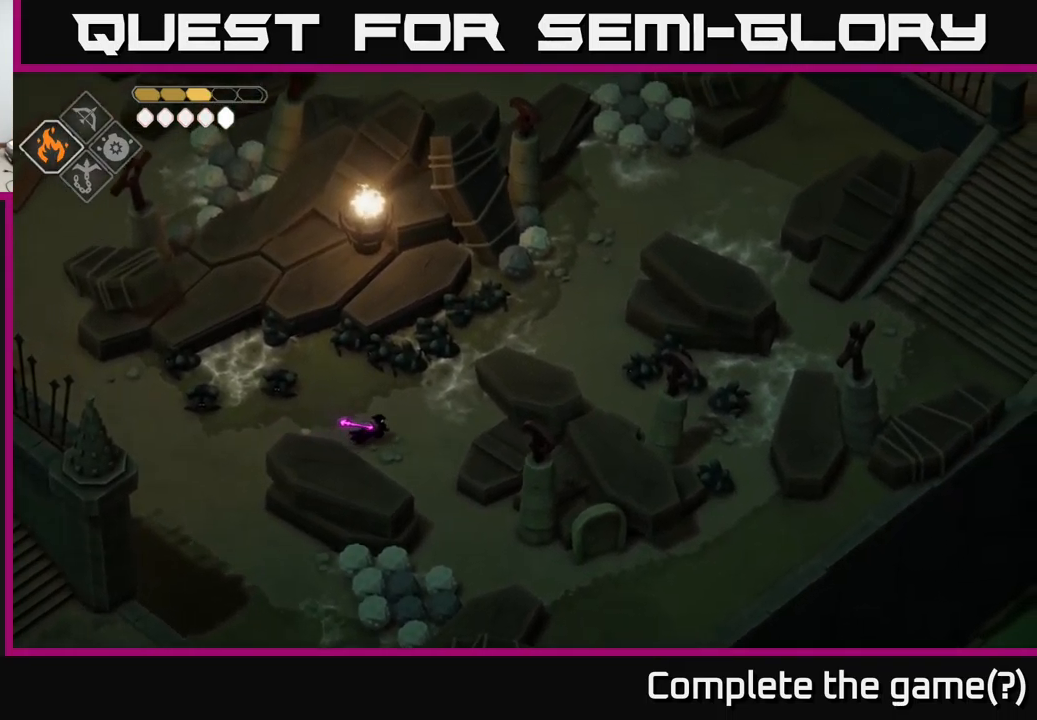
{"buttons": [], "left_stick": "up-right", "right_stick": "up-right", "events": [[50, "left_stick", "up-right"]]}
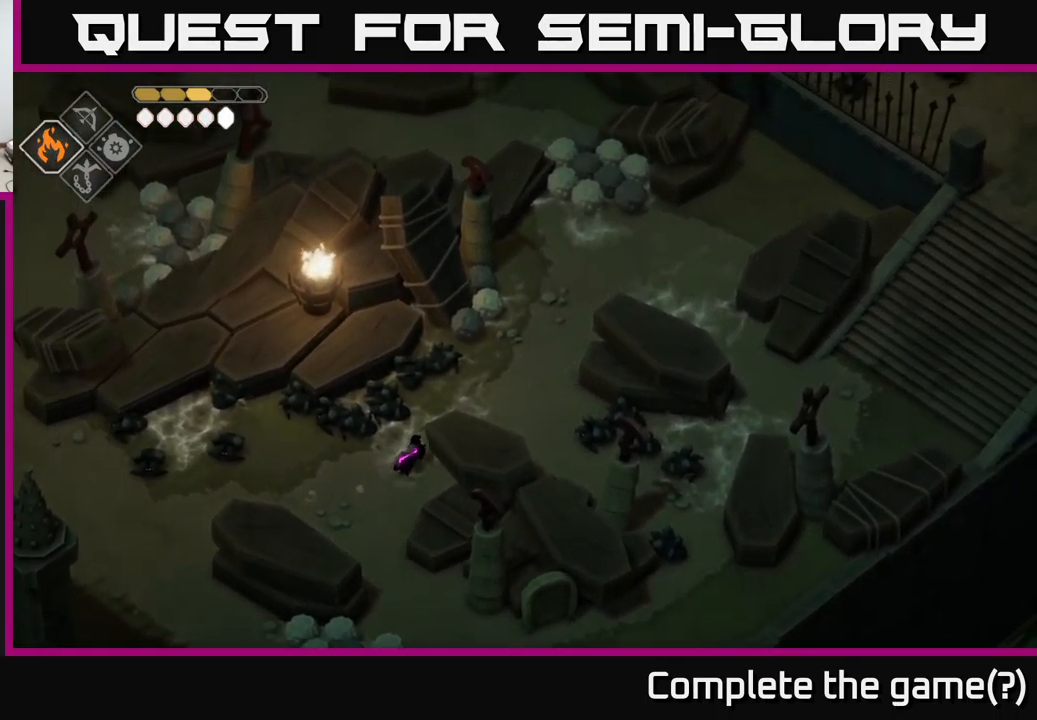
{"buttons": [], "left_stick": "up-right", "right_stick": "up-right", "events": []}
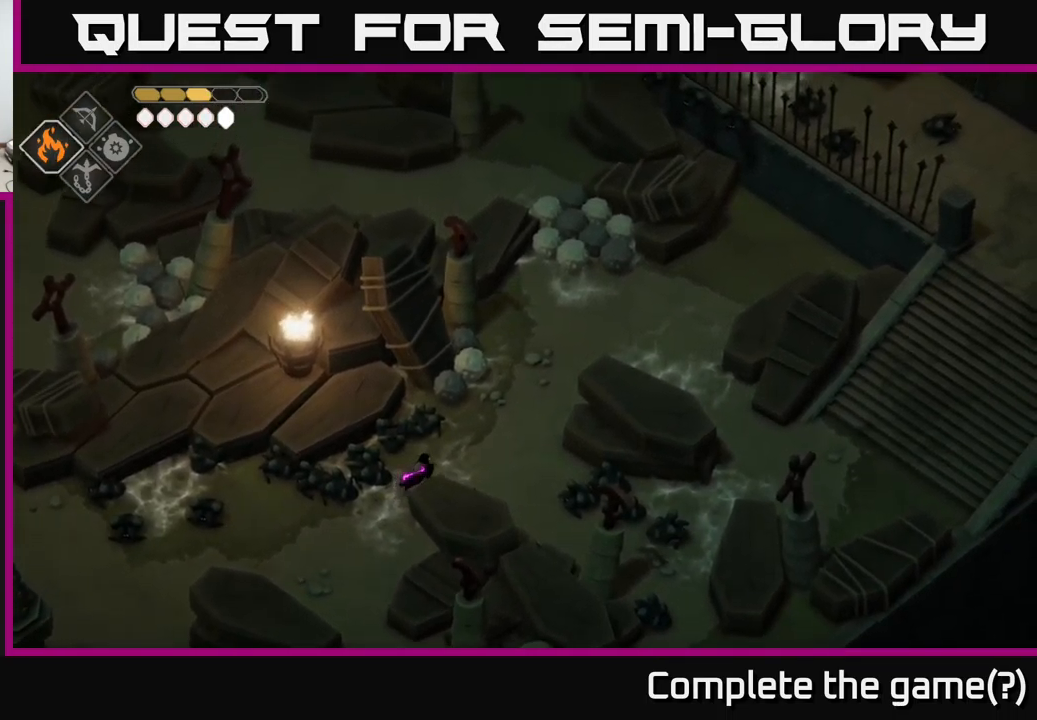
{"buttons": [], "left_stick": "up-right", "right_stick": "up", "events": [[417, "right_stick", "up"]]}
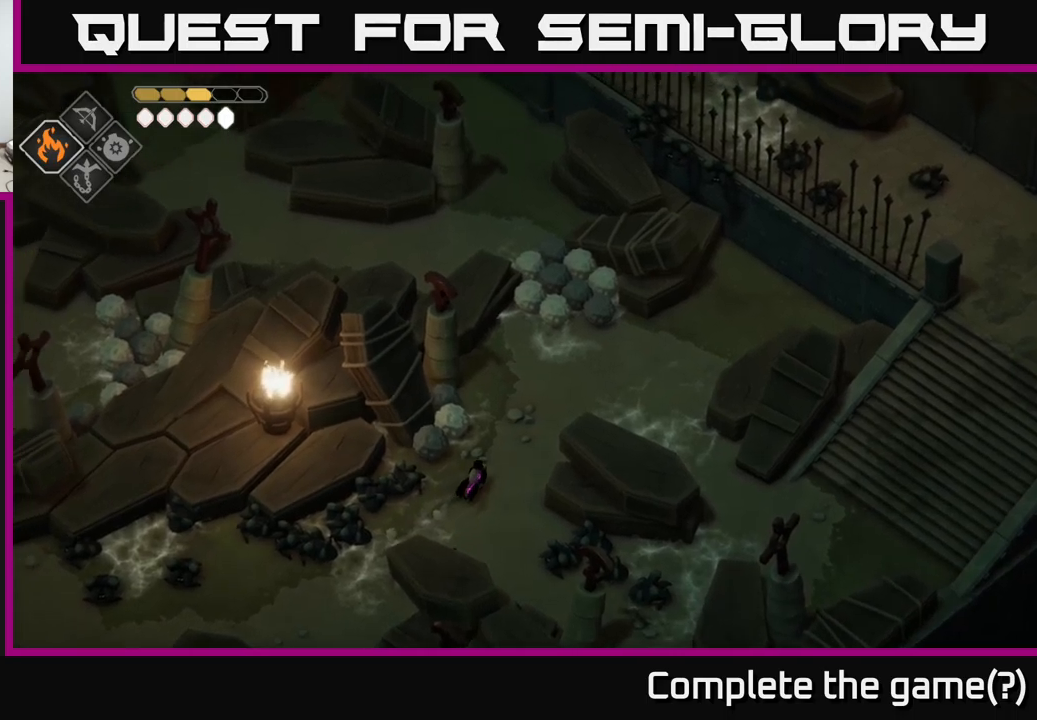
{"buttons": [], "left_stick": "up-right", "right_stick": "up", "events": []}
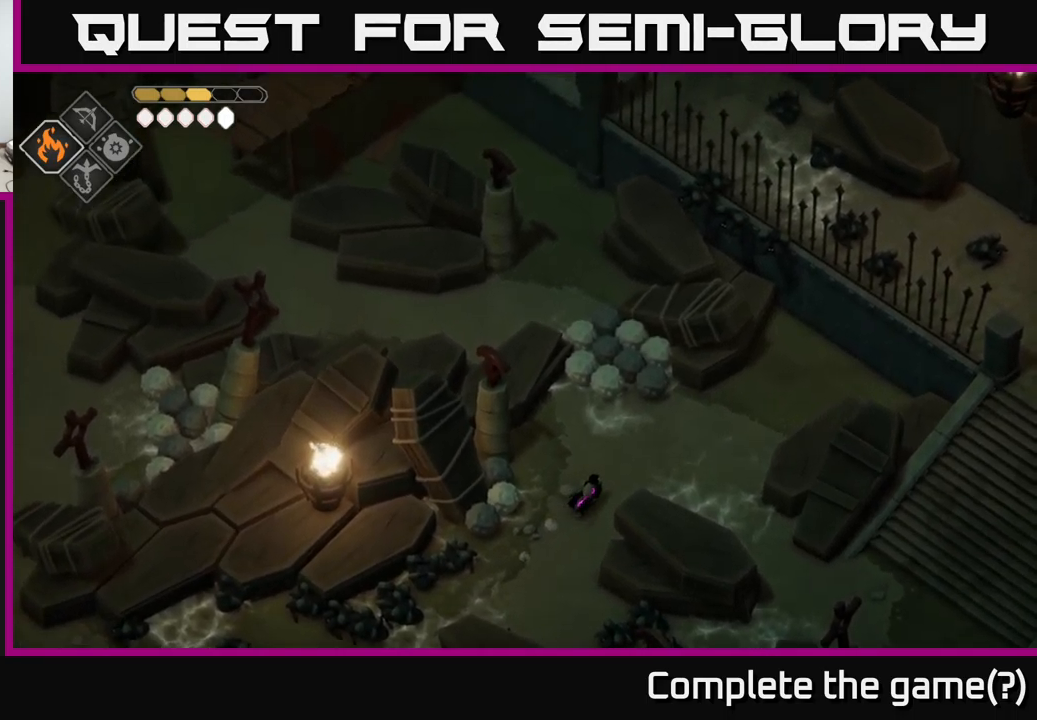
{"buttons": ["X"], "left_stick": "up", "right_stick": "center", "events": [[216, "left_stick", "up"], [416, "right_stick", "center"], [483, "X", "down"]]}
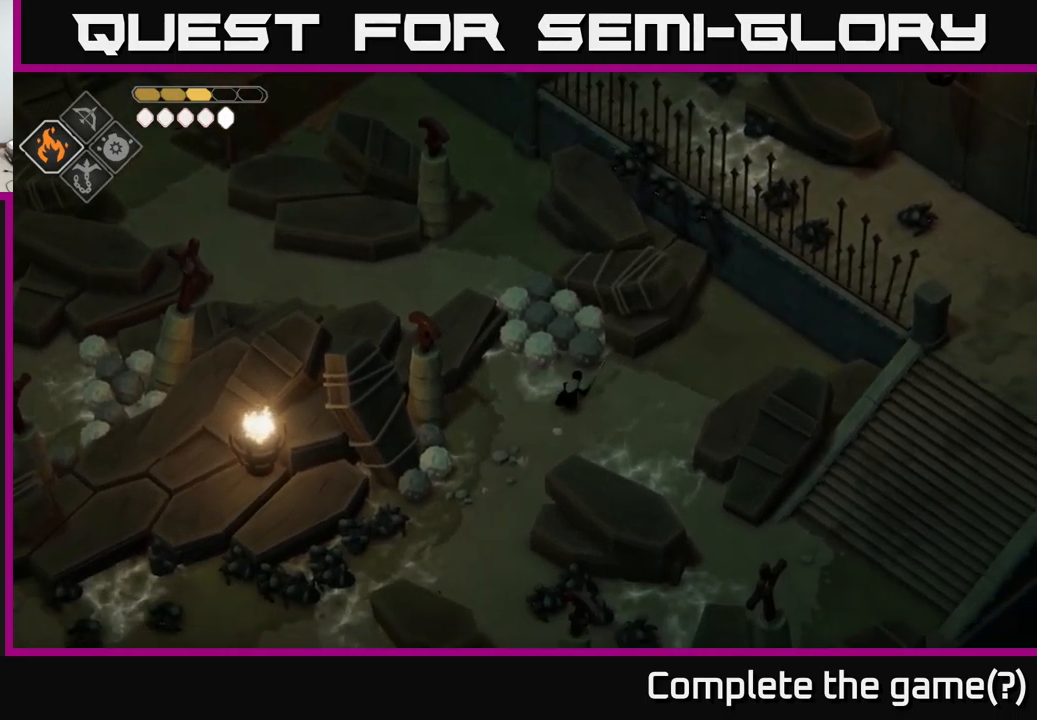
{"buttons": [], "left_stick": "center", "right_stick": "center", "events": [[183, "X", "up"], [200, "left_stick", "center"]]}
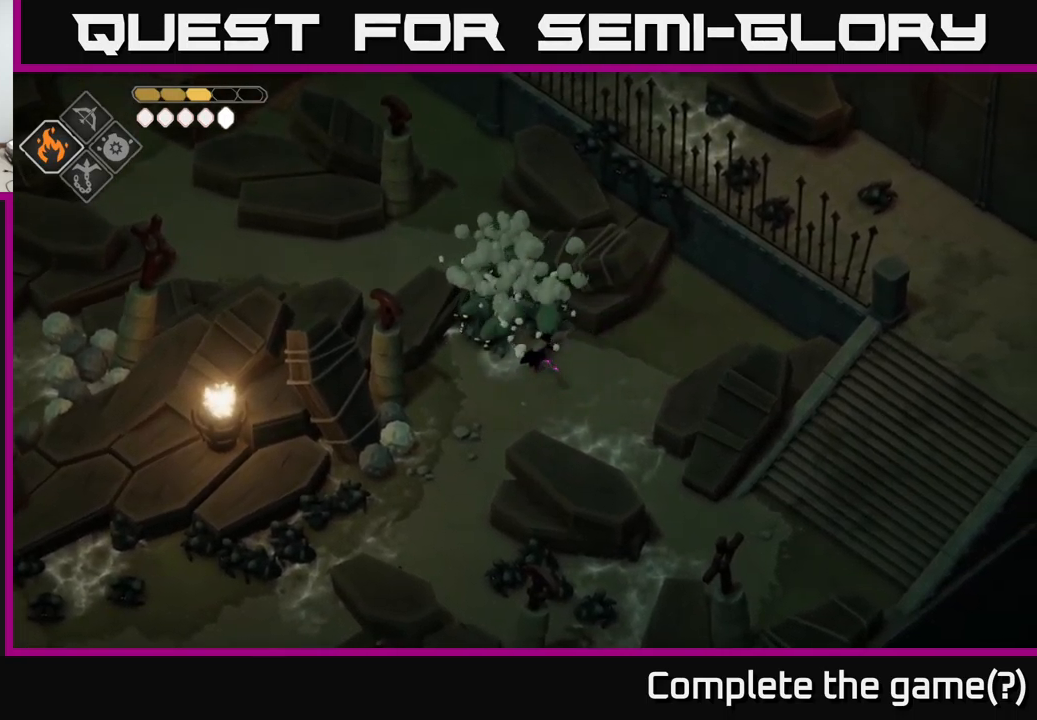
{"buttons": [], "left_stick": "up-left", "right_stick": "center", "events": [[16, "left_stick", "down"], [266, "left_stick", "center"], [333, "left_stick", "up-left"]]}
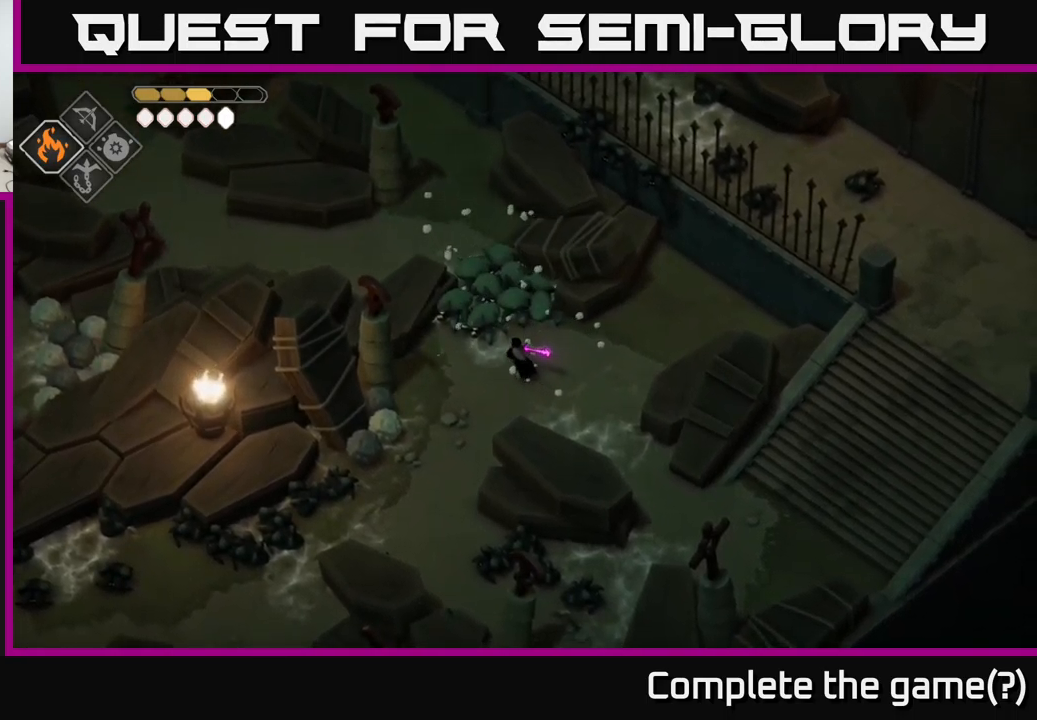
{"buttons": [], "left_stick": "up", "right_stick": "center", "events": [[50, "X", "down"], [83, "left_stick", "center"], [183, "X", "up"], [433, "left_stick", "up"]]}